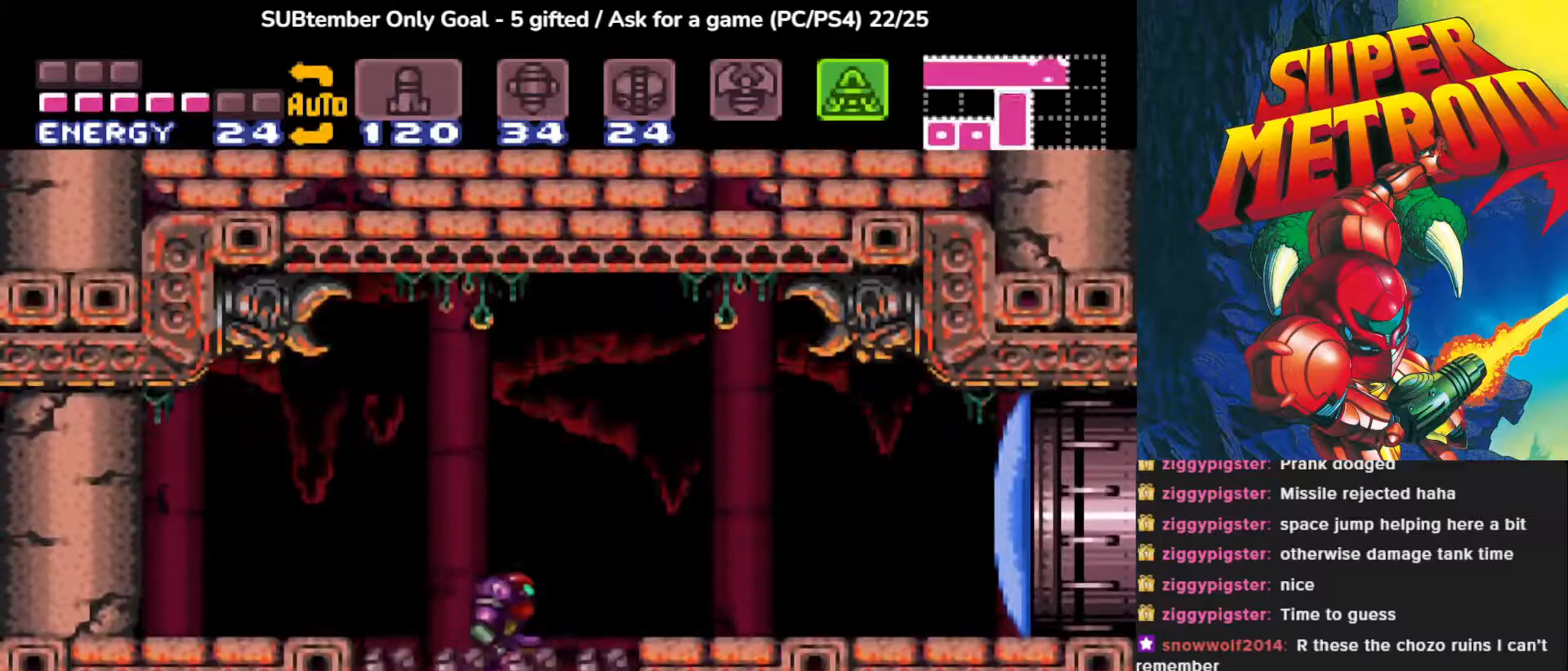
Gameplay with a controller (PlayStation layout); each line is a JSON object with the inputs held at the frame after it. "events" lists button and stick changes between this image and that frame as [ms after this image, input, new state], when the widget could be followed in between. Not read: left_stick right_stick.
{"buttons": ["CROSS", "DPAD_LEFT"], "events": [[217, "CROSS", "up"], [433, "DPAD_LEFT", "down"], [500, "CROSS", "down"]]}
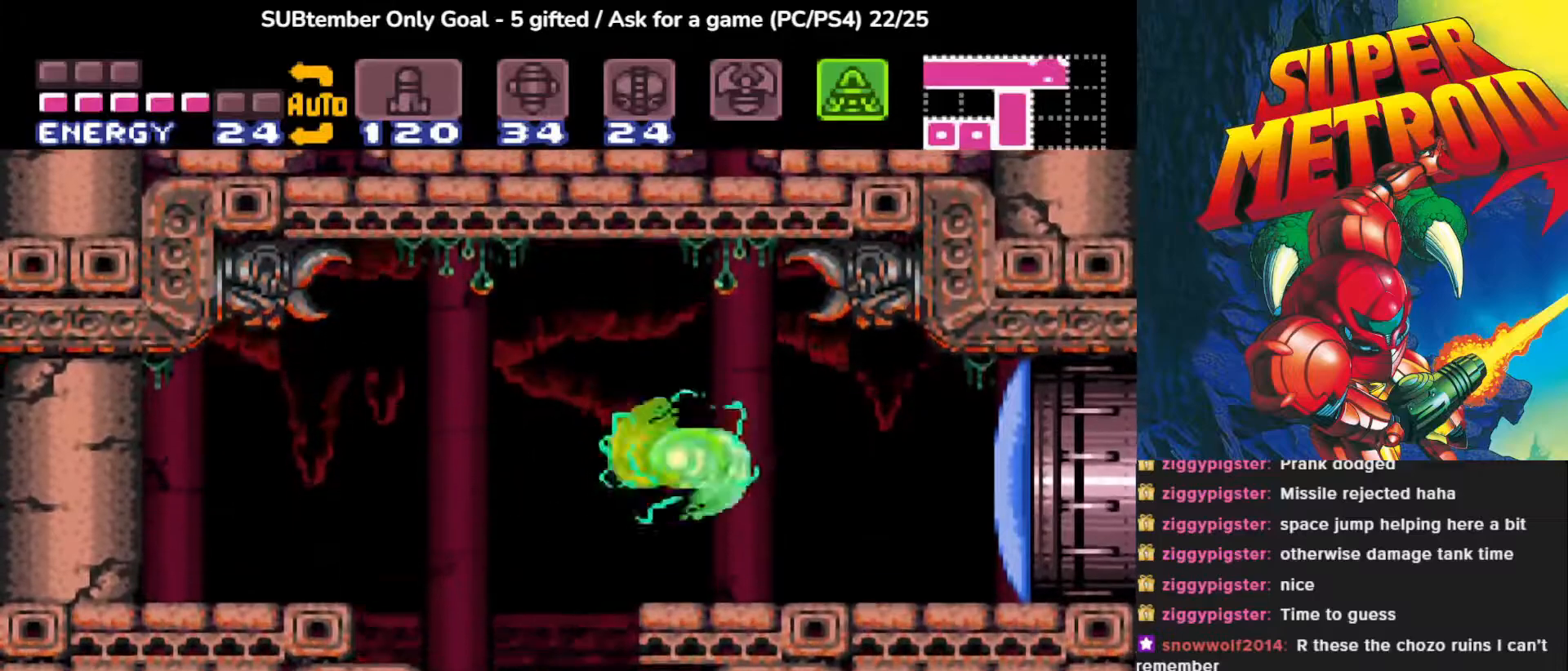
{"buttons": ["CROSS"], "events": [[350, "CROSS", "up"], [417, "DPAD_LEFT", "up"], [433, "CROSS", "down"]]}
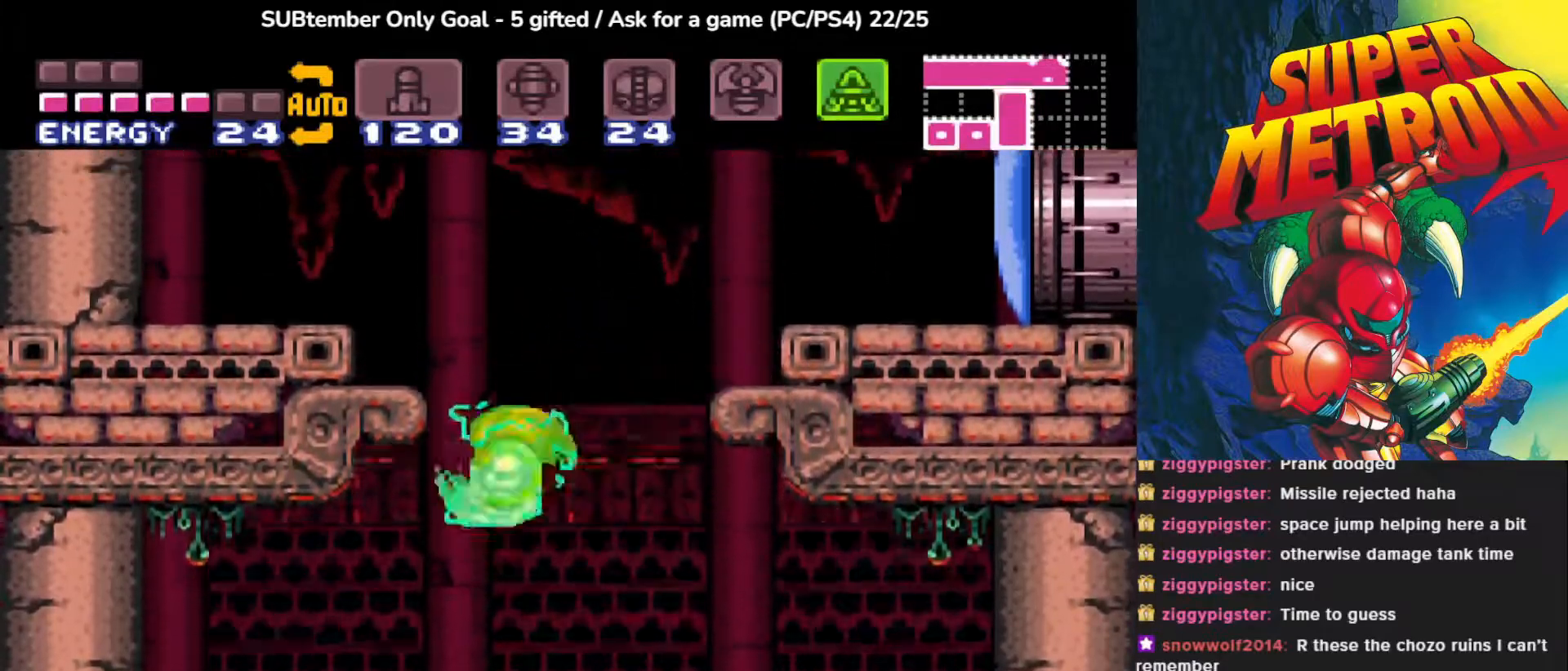
{"buttons": ["CROSS"], "events": [[33, "DPAD_RIGHT", "down"], [400, "DPAD_RIGHT", "up"]]}
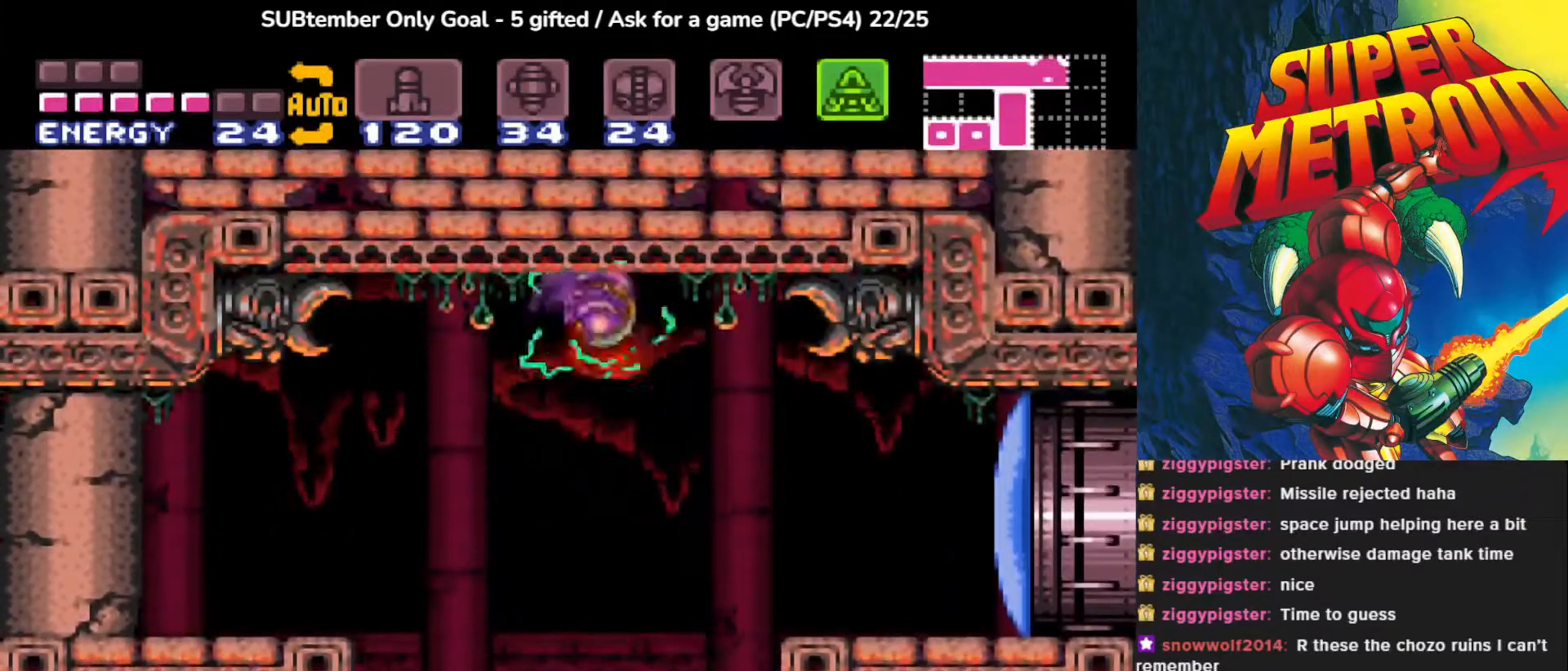
{"buttons": [], "events": [[50, "DPAD_RIGHT", "down"], [283, "CROSS", "up"], [500, "DPAD_RIGHT", "up"]]}
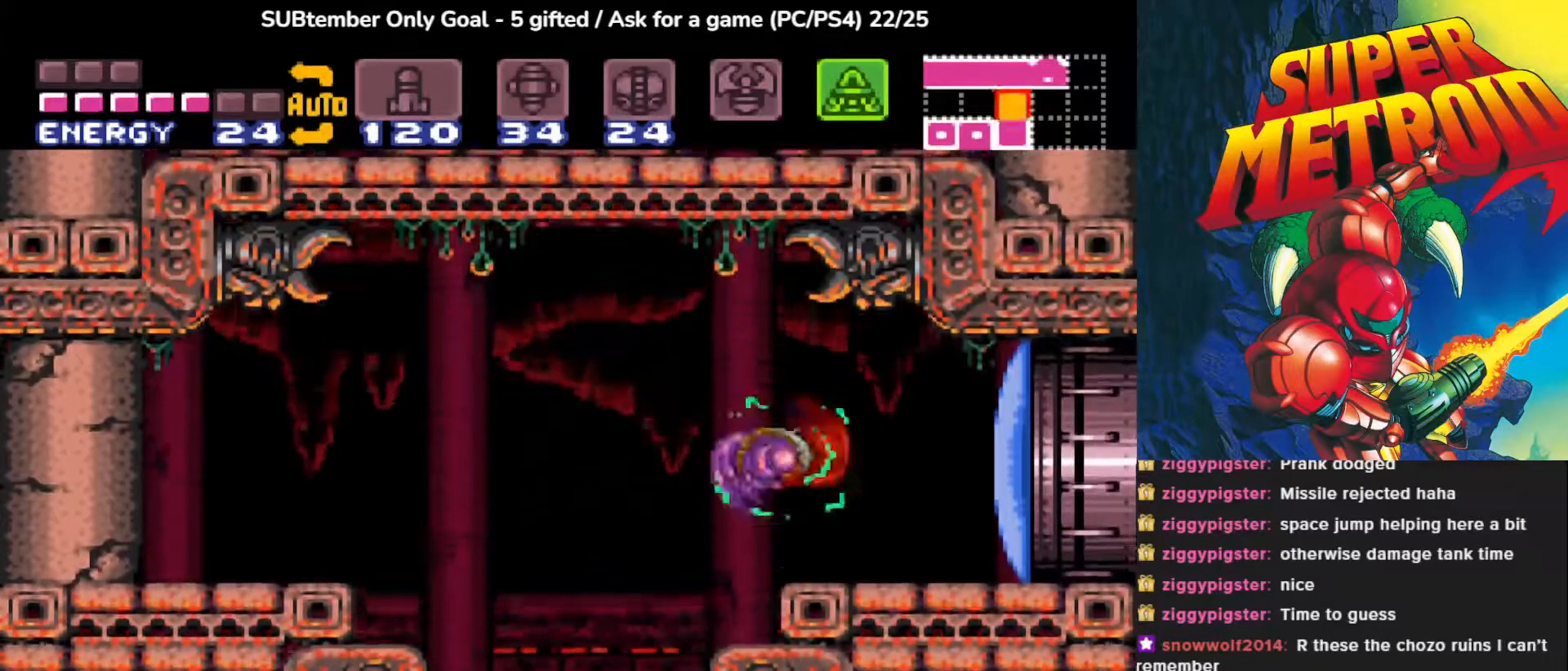
{"buttons": ["DPAD_LEFT"], "events": [[467, "DPAD_LEFT", "down"]]}
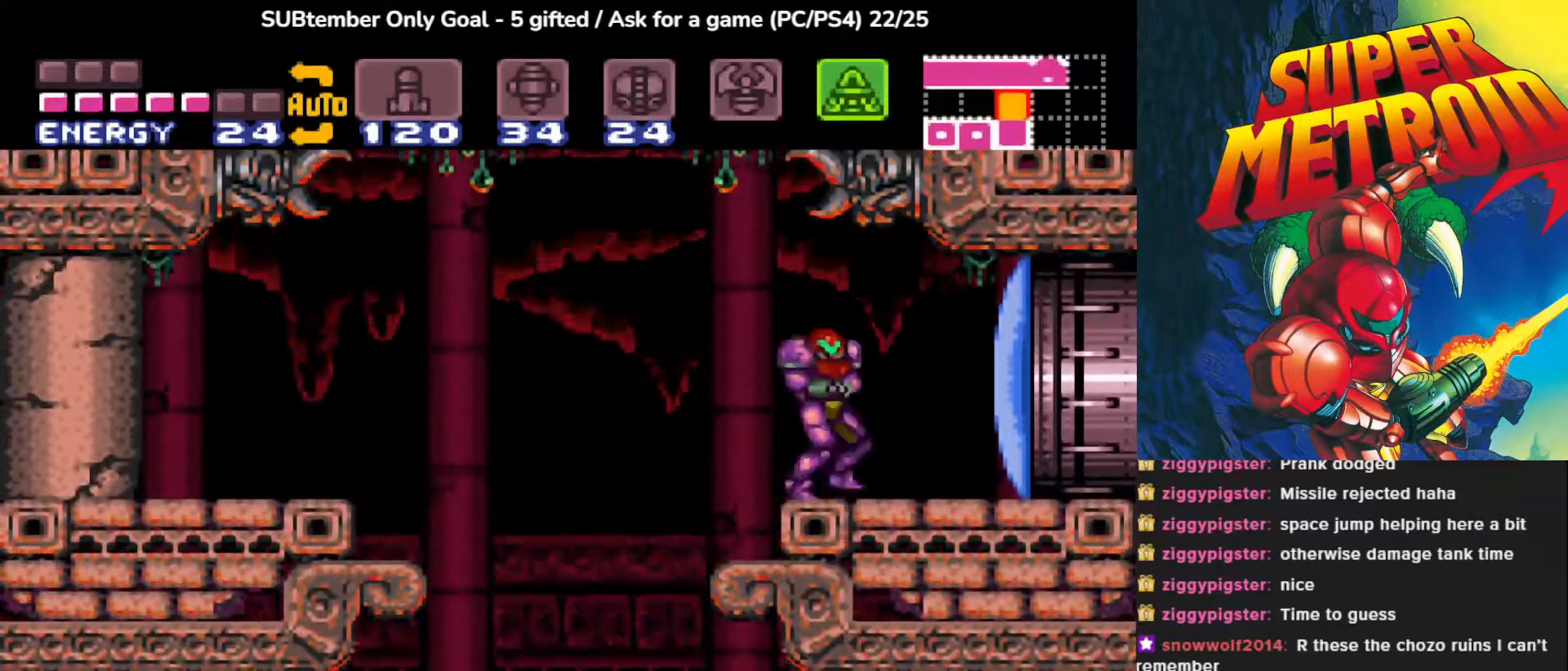
{"buttons": ["DPAD_LEFT"], "events": [[83, "CROSS", "down"], [400, "CROSS", "up"]]}
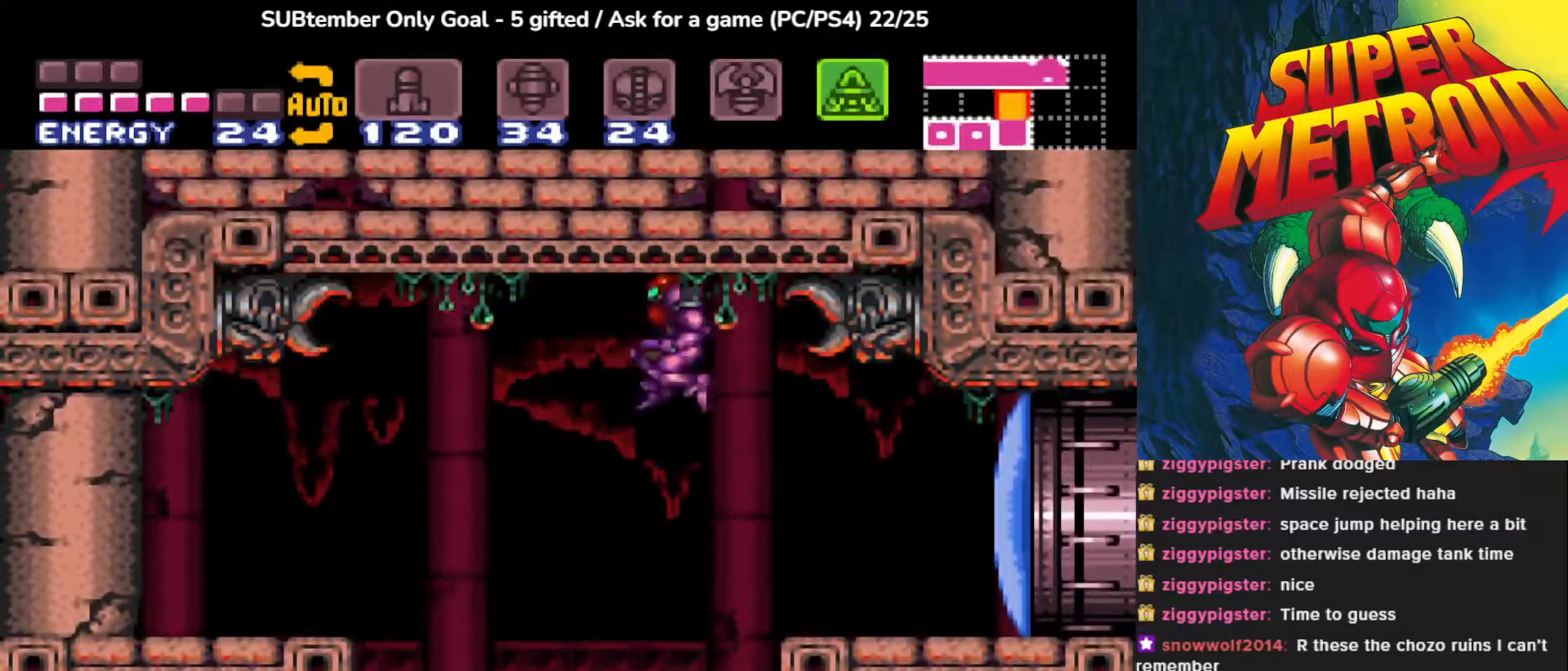
{"buttons": ["CROSS", "DPAD_LEFT"], "events": [[300, "CROSS", "down"]]}
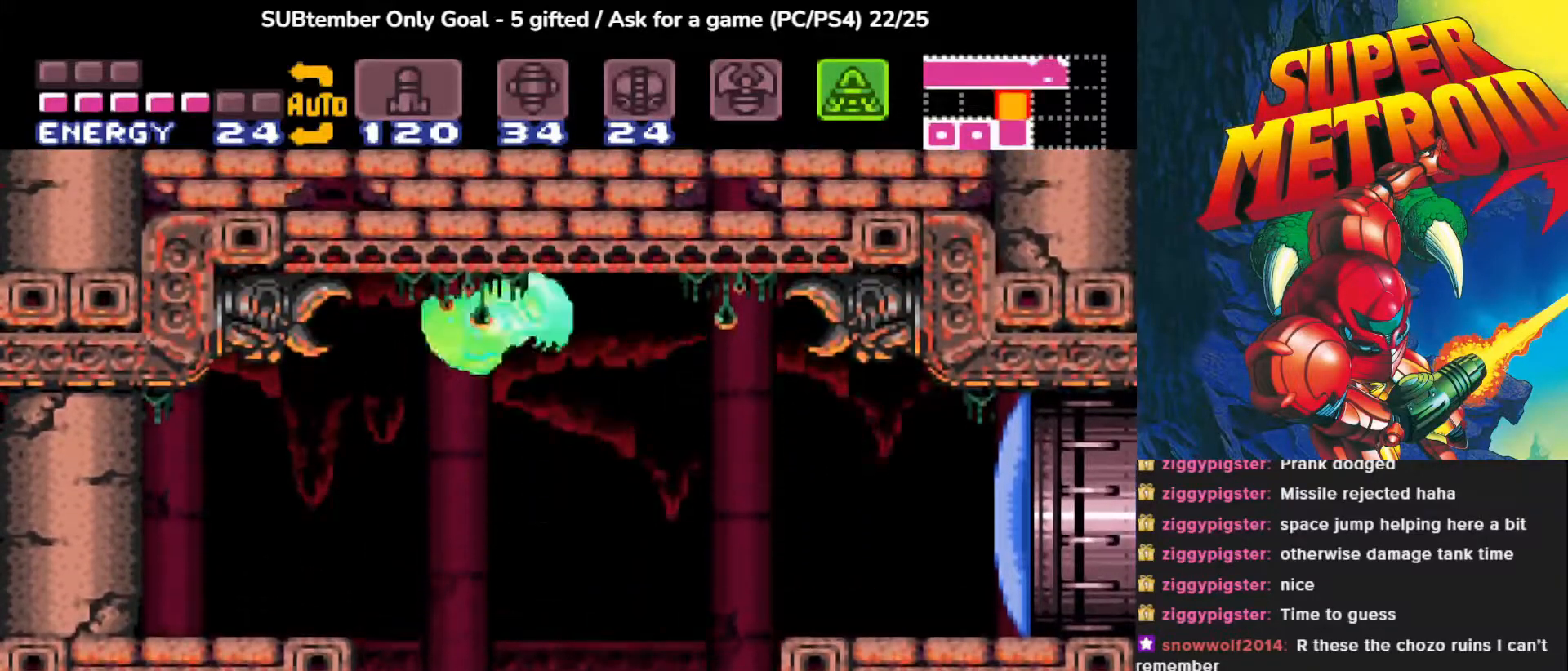
{"buttons": ["SQUARE", "DPAD_LEFT"], "events": [[50, "CROSS", "up"], [417, "SQUARE", "down"]]}
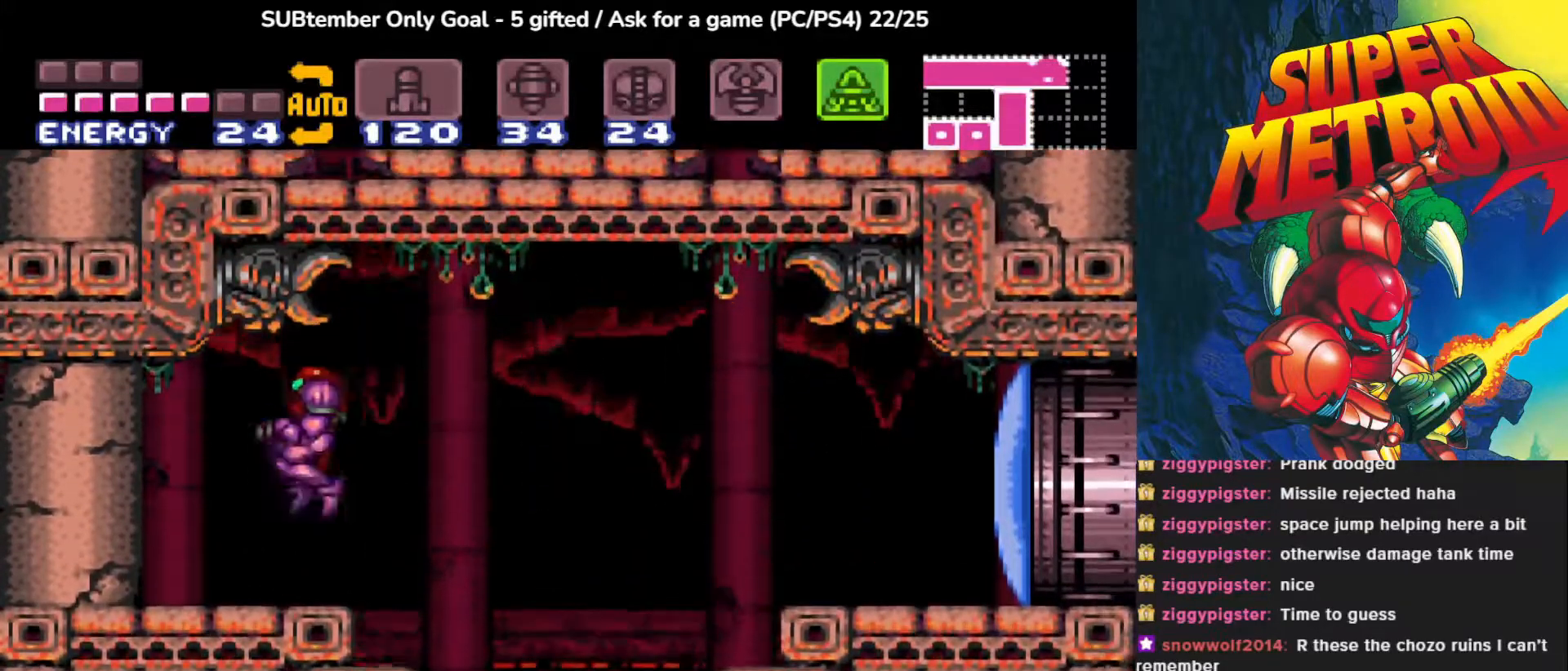
{"buttons": [], "events": [[67, "SQUARE", "up"], [150, "DPAD_LEFT", "up"], [150, "SQUARE", "down"], [267, "SQUARE", "up"]]}
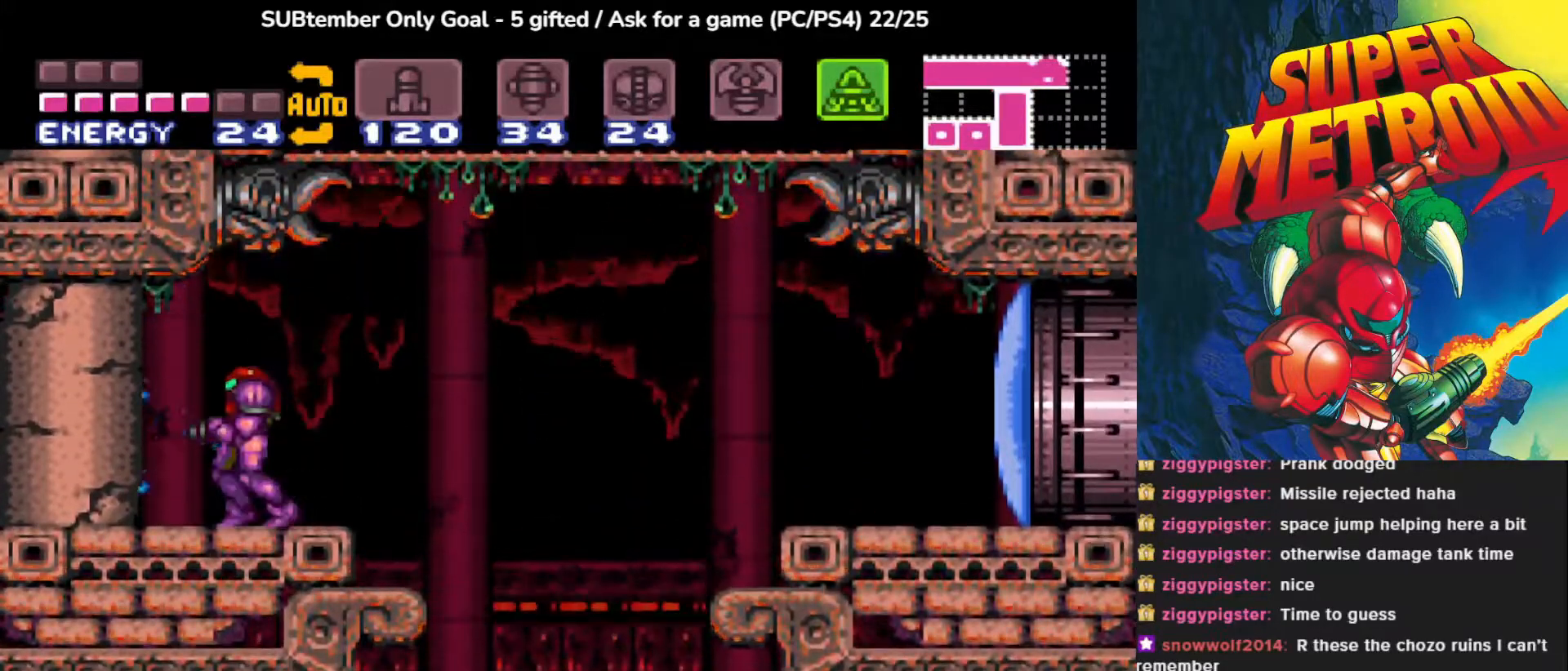
{"buttons": [], "events": []}
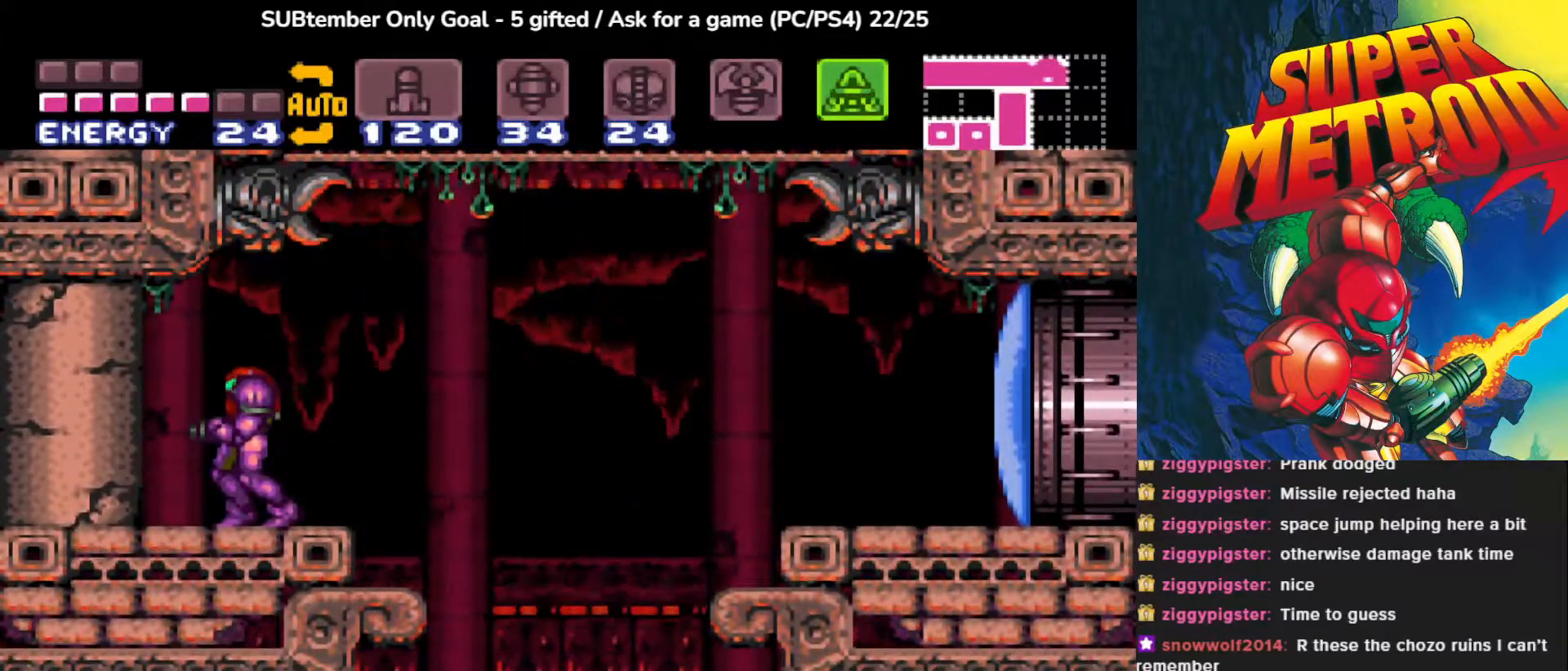
{"buttons": ["TRIANGLE"], "events": [[67, "TRIANGLE", "down"]]}
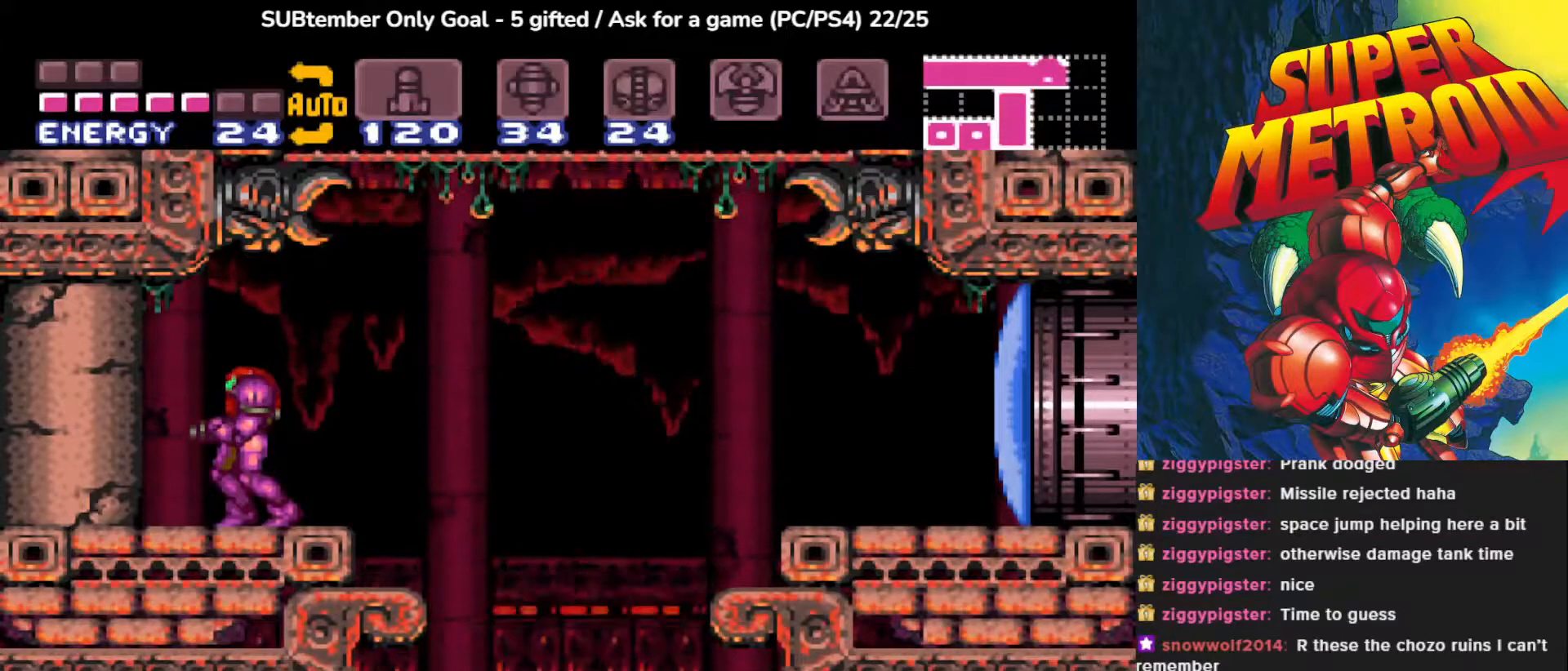
{"buttons": ["TRIANGLE"], "events": [[117, "TRIANGLE", "up"], [250, "TRIANGLE", "down"], [383, "TRIANGLE", "up"], [467, "TRIANGLE", "down"]]}
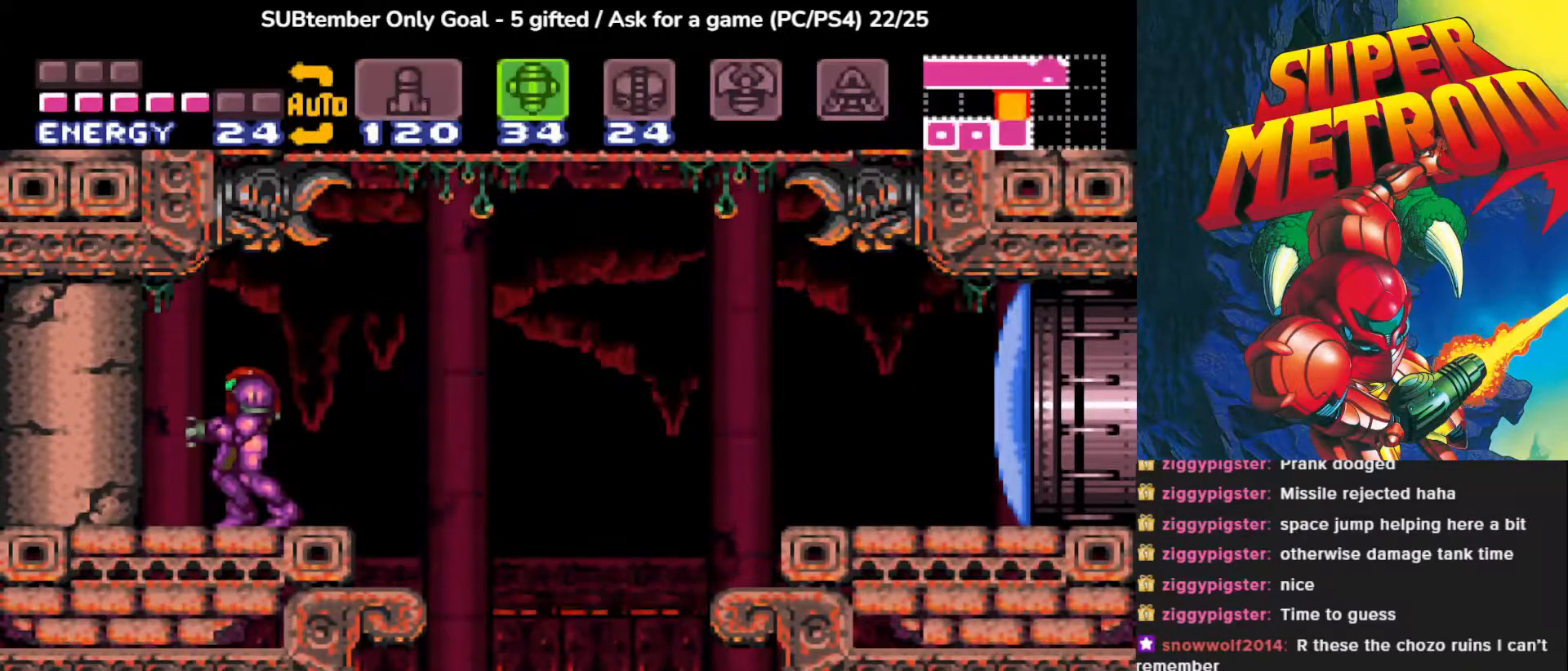
{"buttons": [], "events": [[83, "TRIANGLE", "up"], [150, "TRIANGLE", "down"], [267, "TRIANGLE", "up"], [350, "TRIANGLE", "down"], [450, "TRIANGLE", "up"]]}
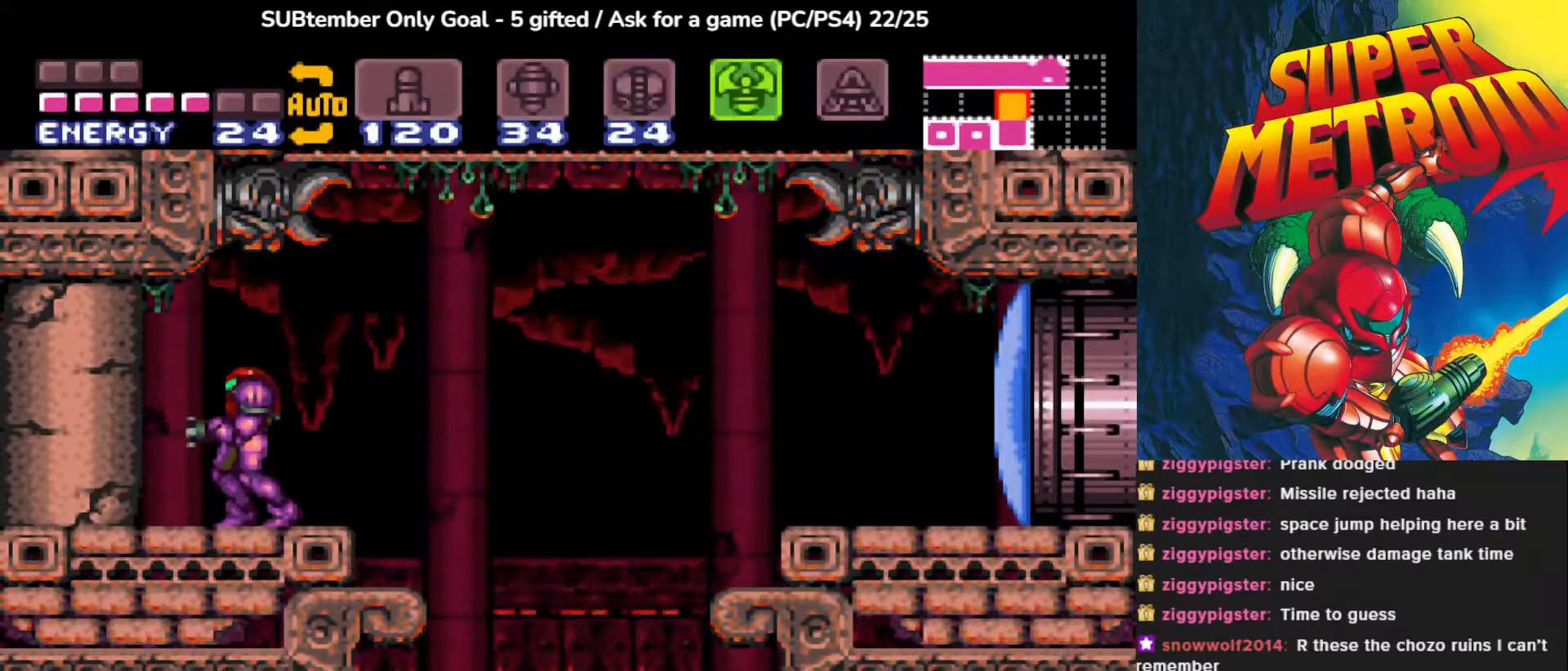
{"buttons": [], "events": [[317, "TRIANGLE", "down"], [417, "TRIANGLE", "up"]]}
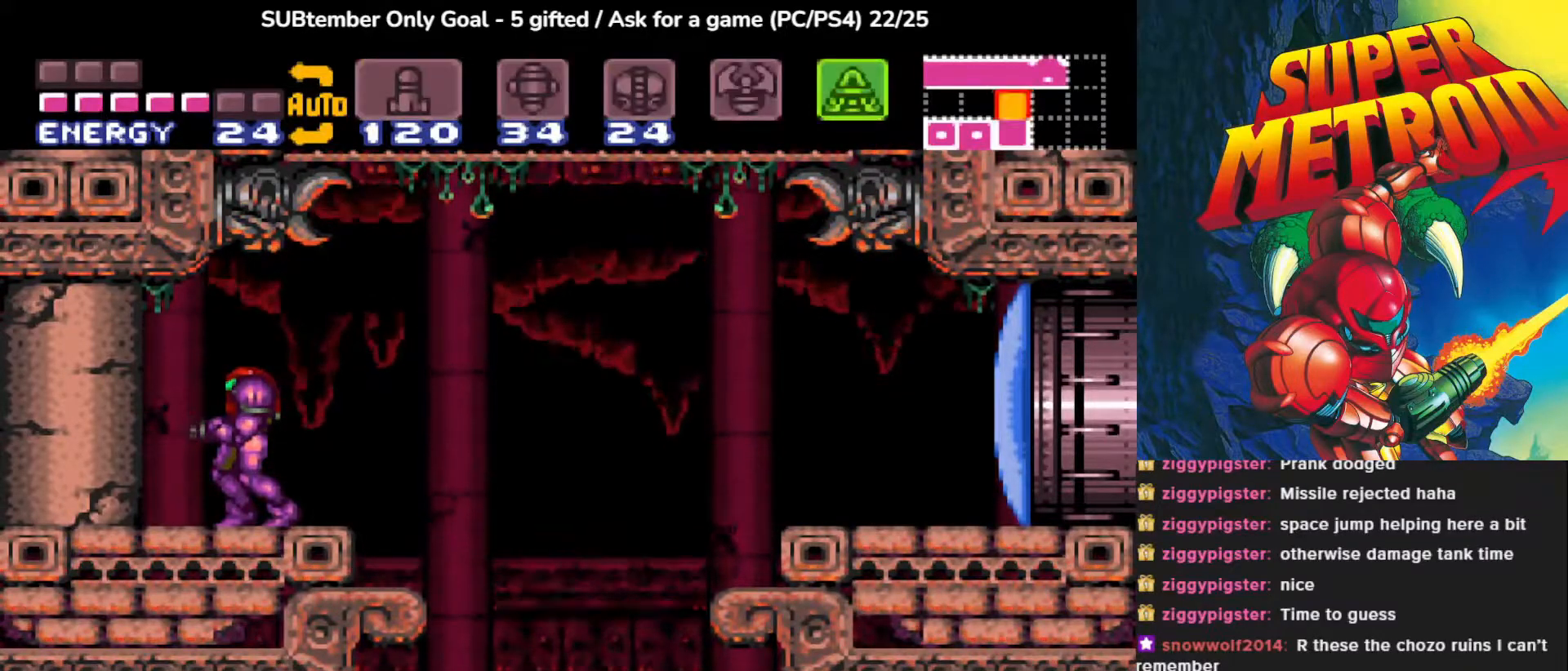
{"buttons": ["CIRCLE"], "events": [[17, "CIRCLE", "down"]]}
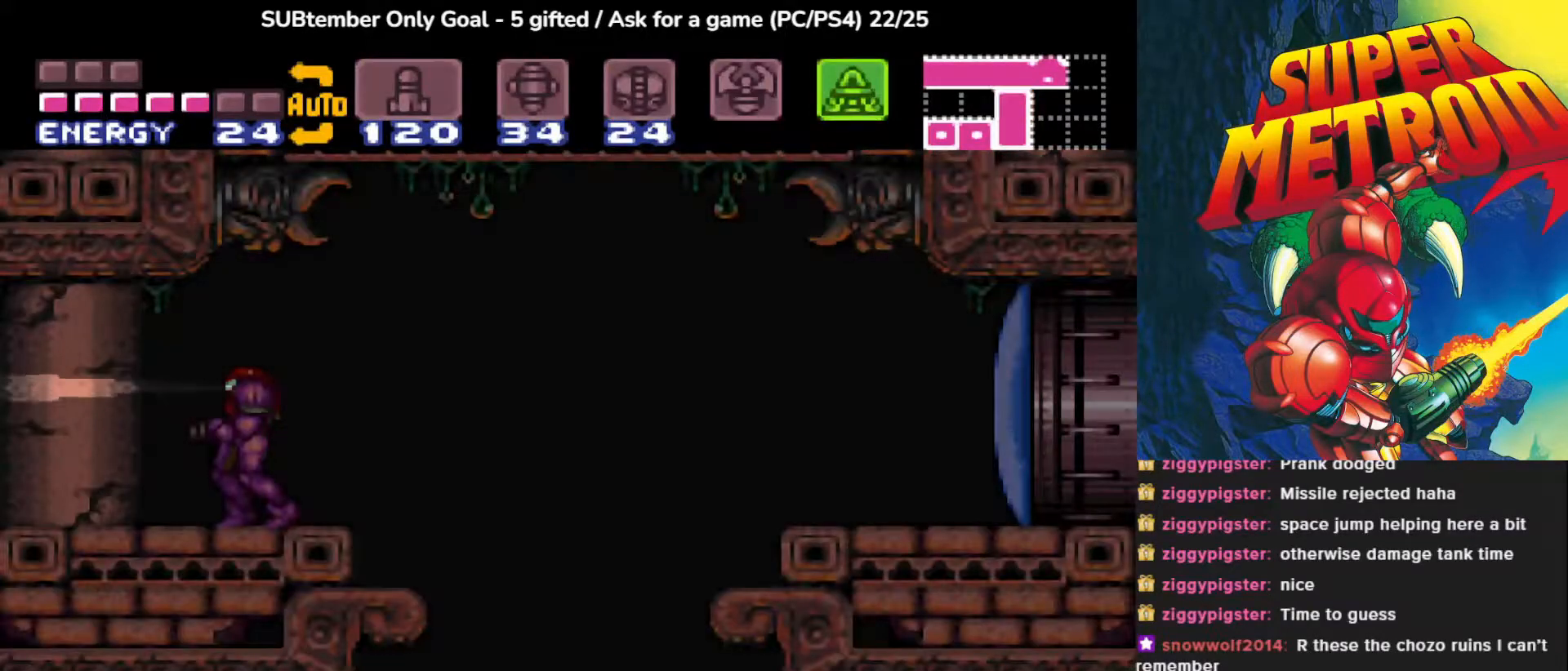
{"buttons": ["CIRCLE", "DPAD_DOWN"], "events": [[117, "DPAD_DOWN", "down"]]}
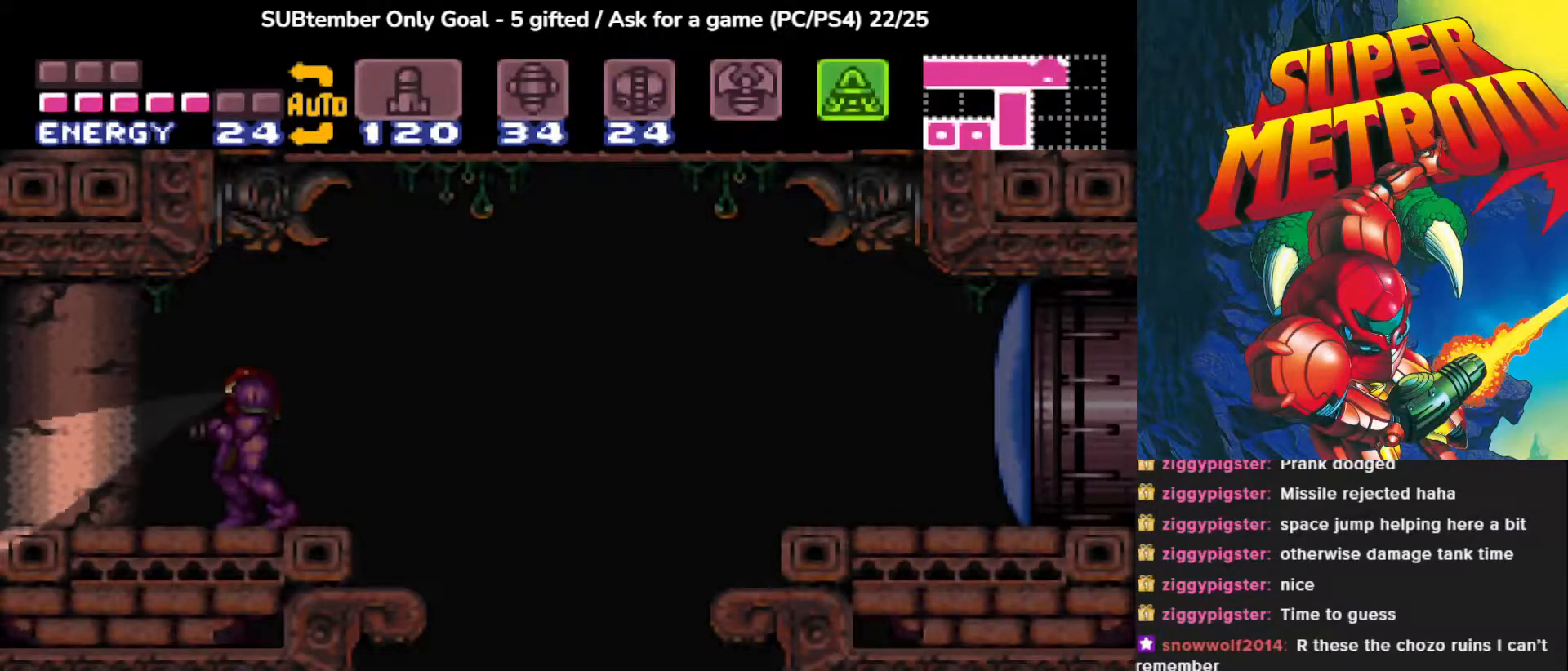
{"buttons": ["CIRCLE", "DPAD_DOWN"], "events": []}
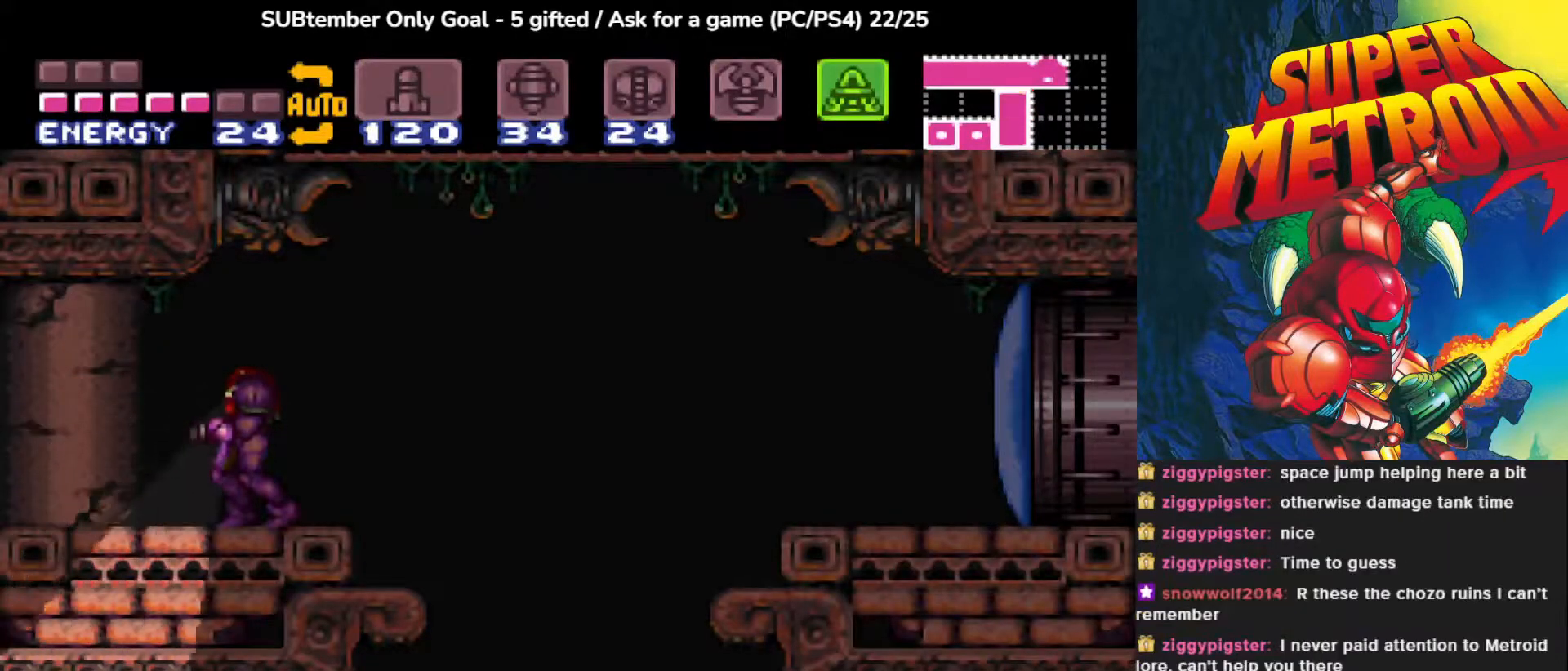
{"buttons": ["CIRCLE", "DPAD_UP"], "events": [[133, "DPAD_DOWN", "up"], [300, "DPAD_UP", "down"]]}
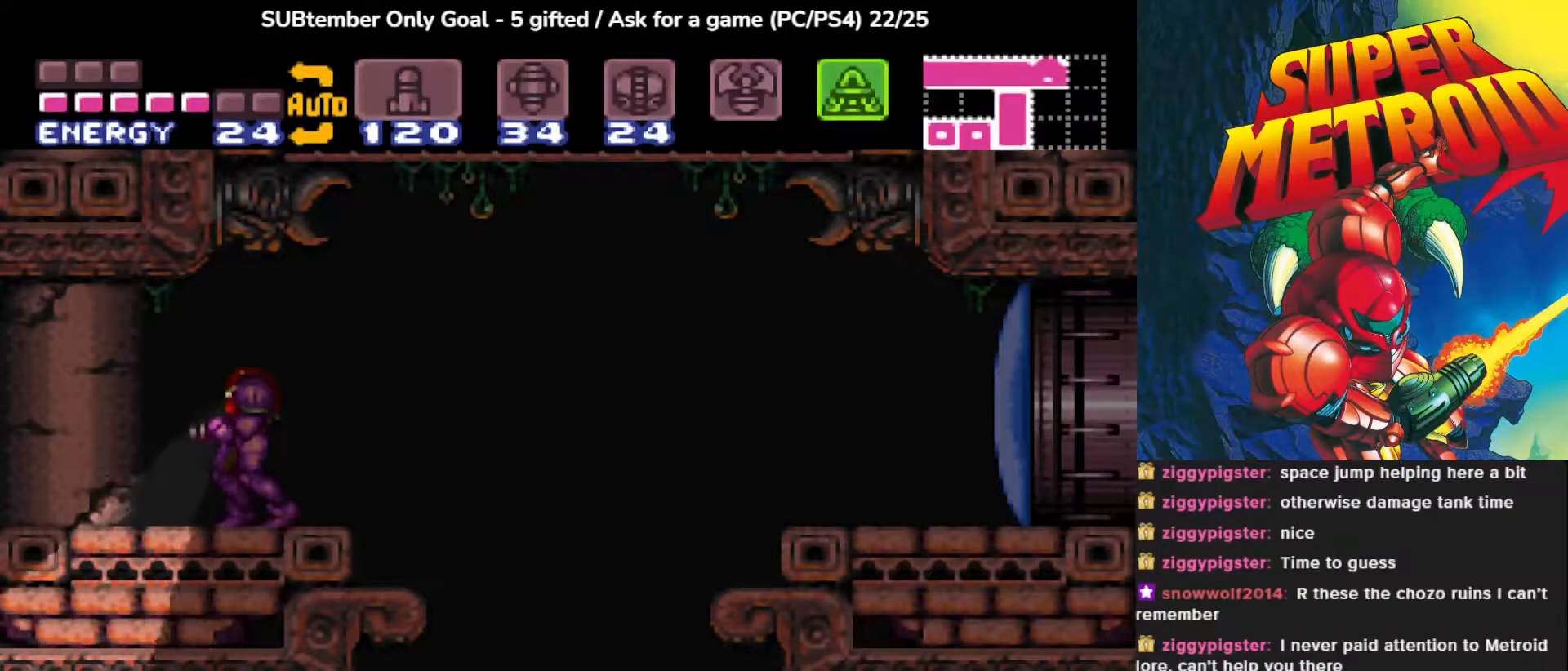
{"buttons": ["CIRCLE", "DPAD_DOWN"], "events": [[200, "DPAD_UP", "up"], [300, "DPAD_DOWN", "down"]]}
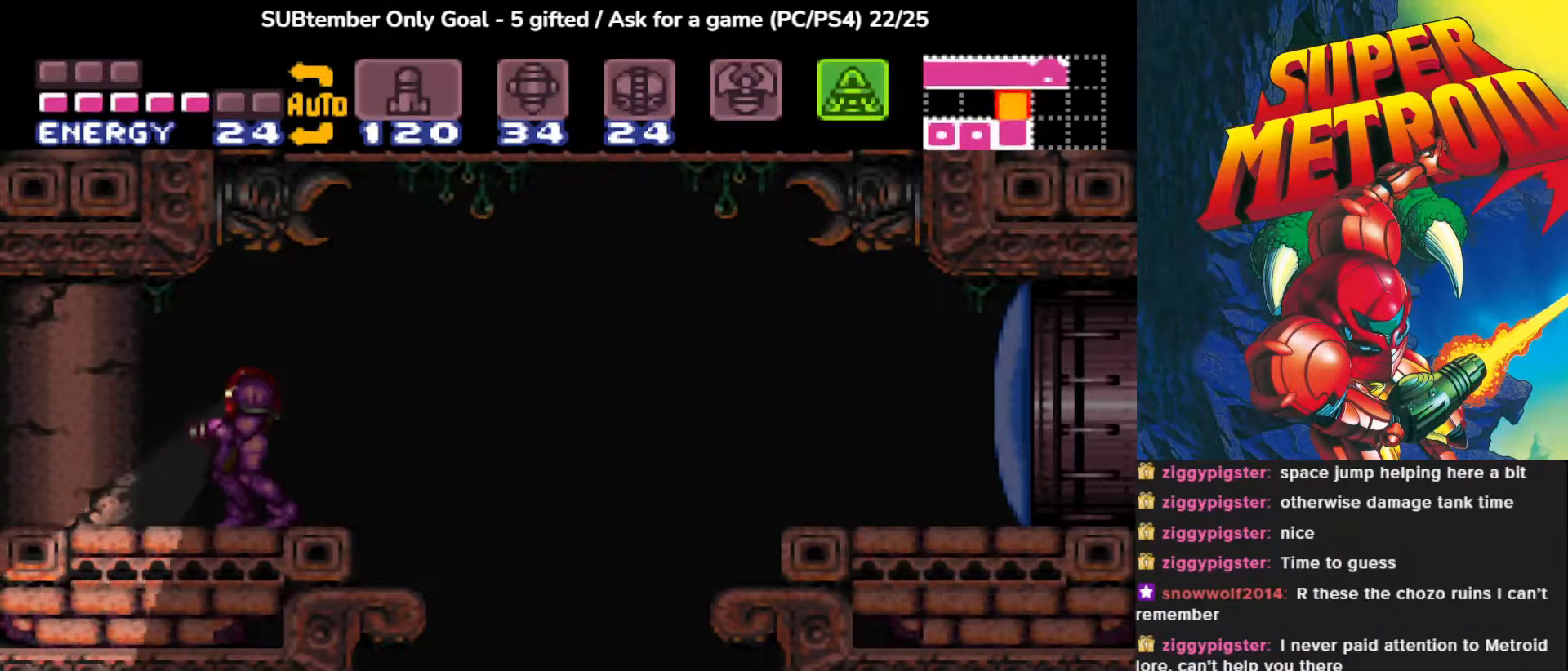
{"buttons": ["CIRCLE"], "events": [[367, "DPAD_DOWN", "up"]]}
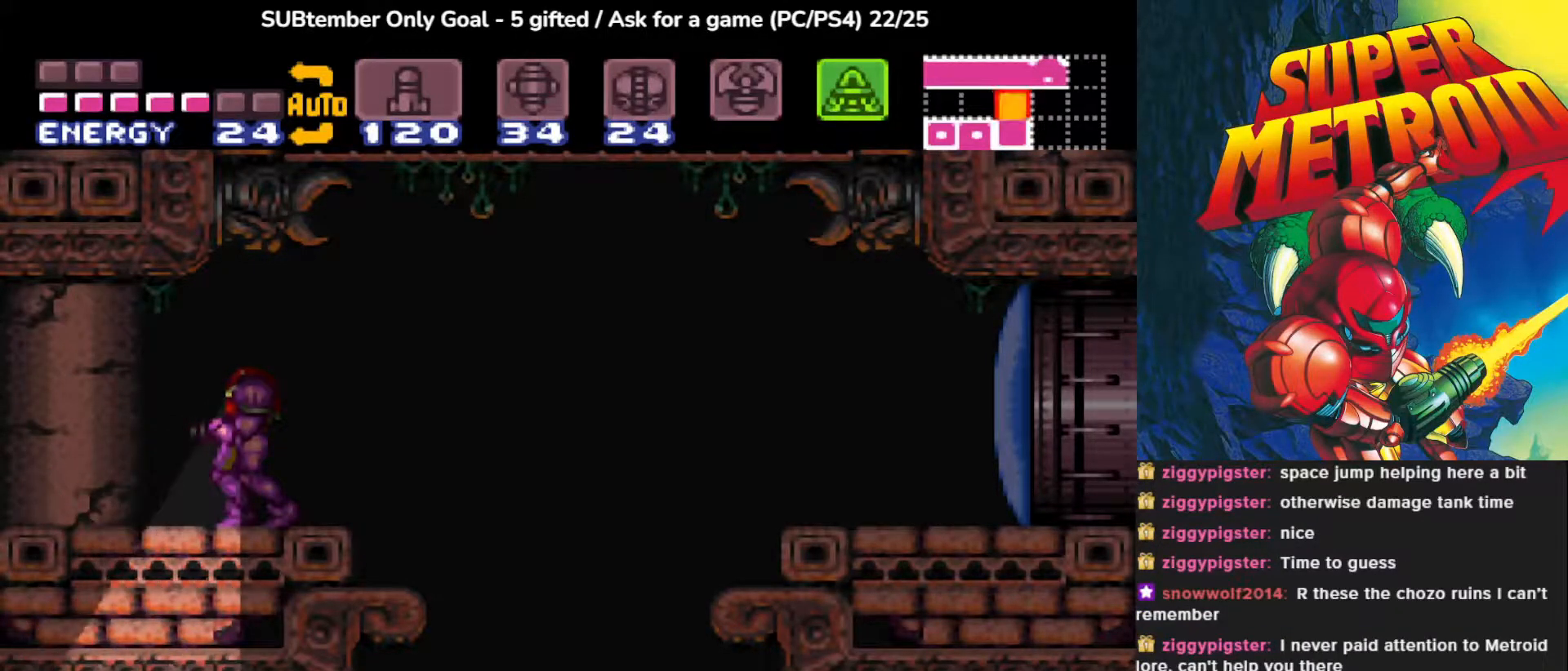
{"buttons": ["CIRCLE", "DPAD_UP"], "events": [[17, "DPAD_UP", "down"]]}
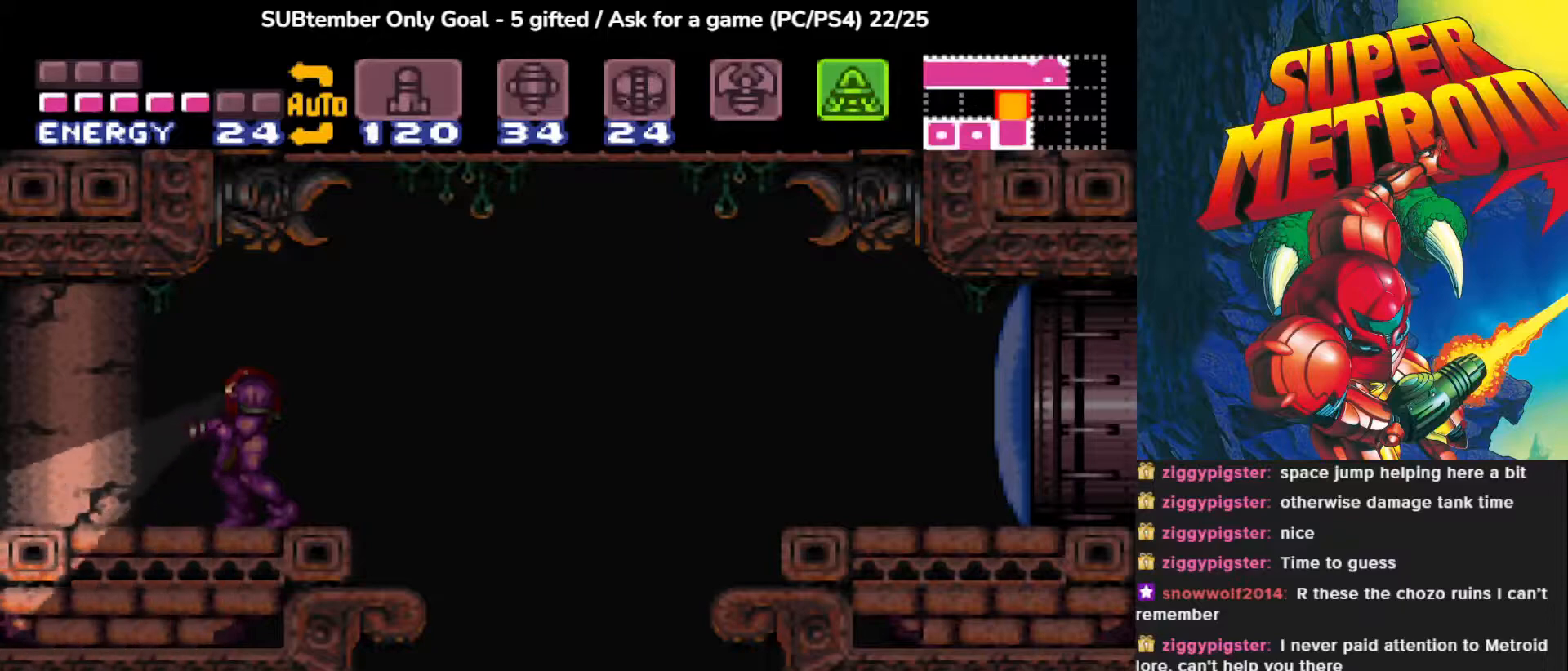
{"buttons": ["CIRCLE", "DPAD_UP"], "events": []}
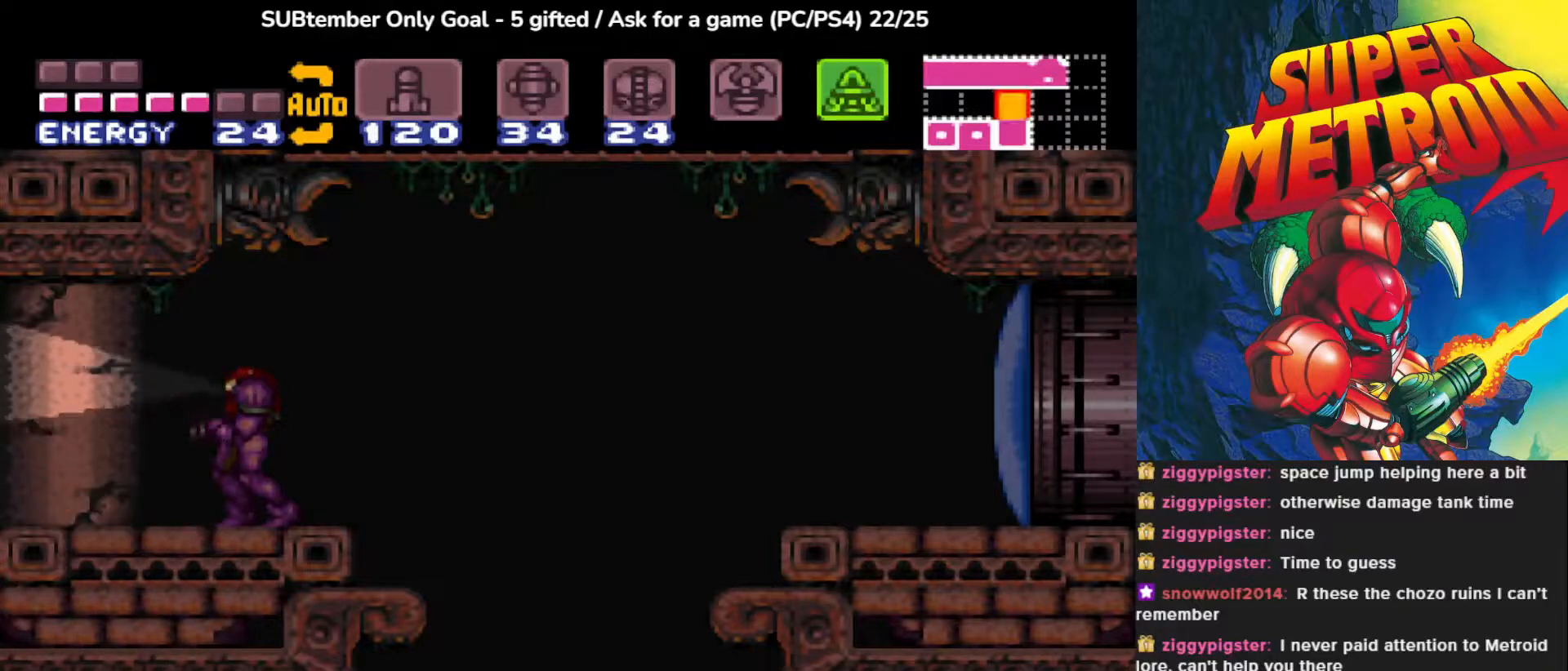
{"buttons": ["CIRCLE", "DPAD_UP"], "events": []}
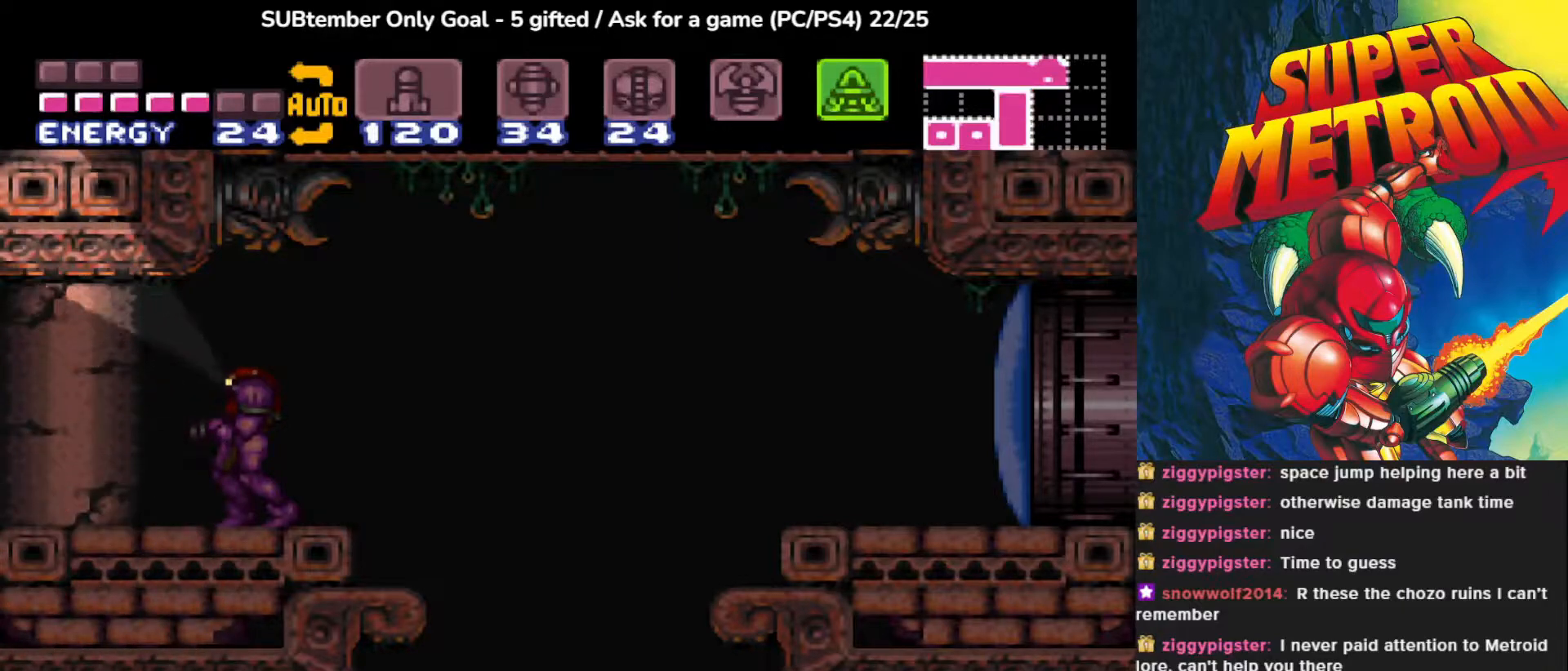
{"buttons": [], "events": [[350, "DPAD_UP", "up"], [367, "CIRCLE", "up"]]}
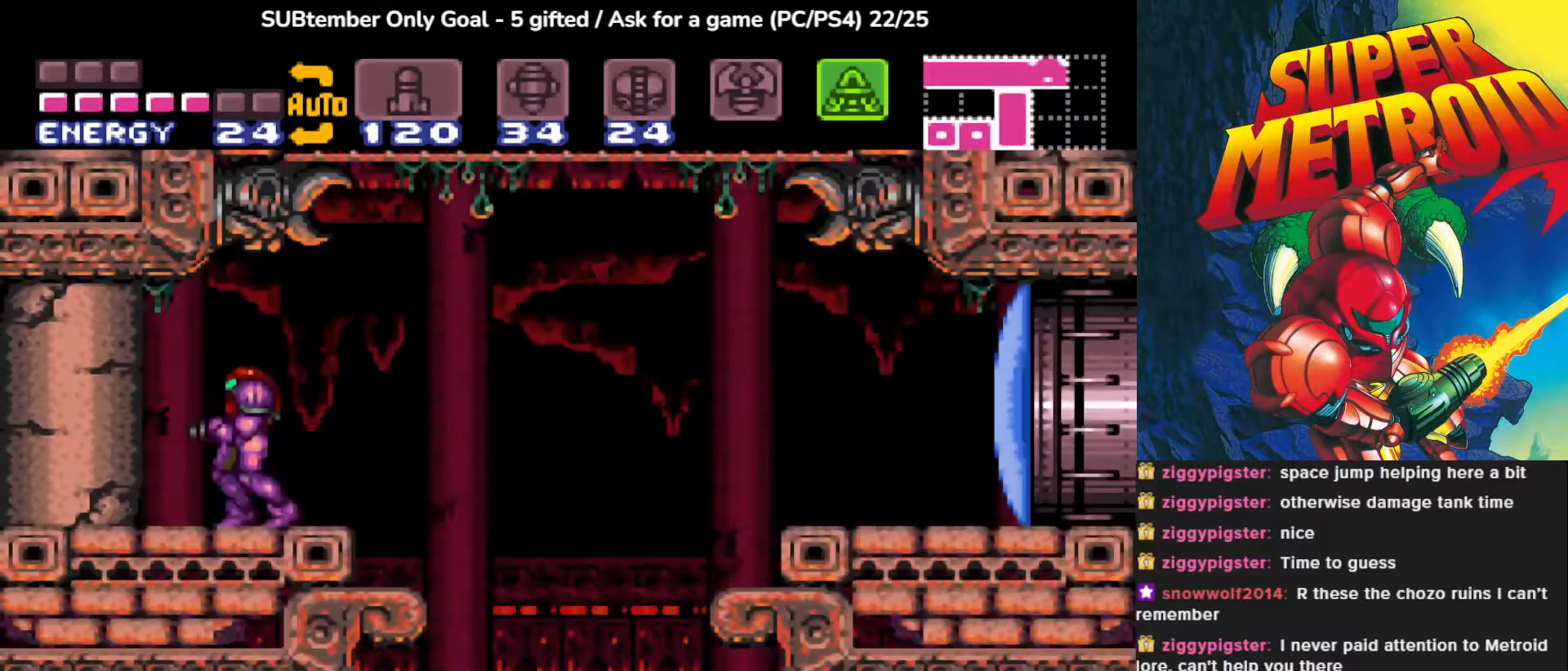
{"buttons": [], "events": [[67, "DPAD_RIGHT", "down"], [167, "DPAD_RIGHT", "up"]]}
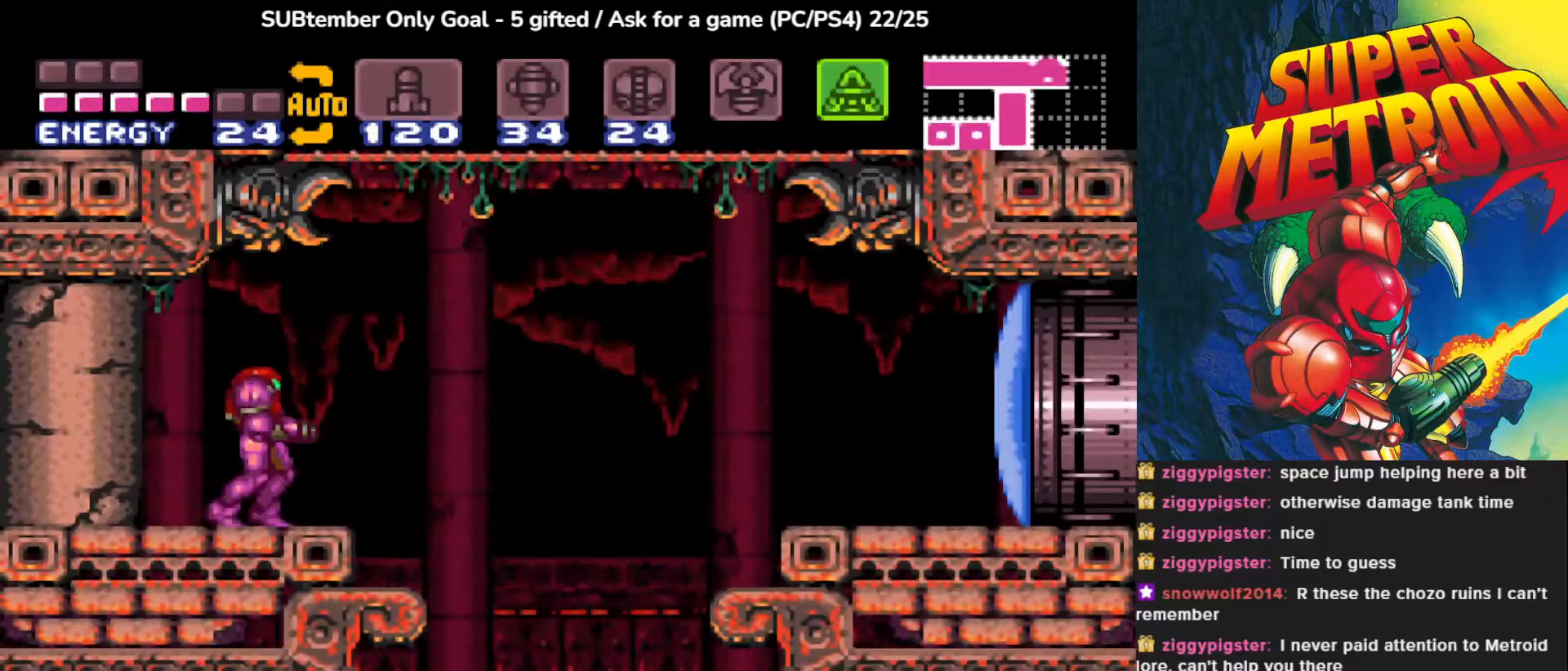
{"buttons": [], "events": []}
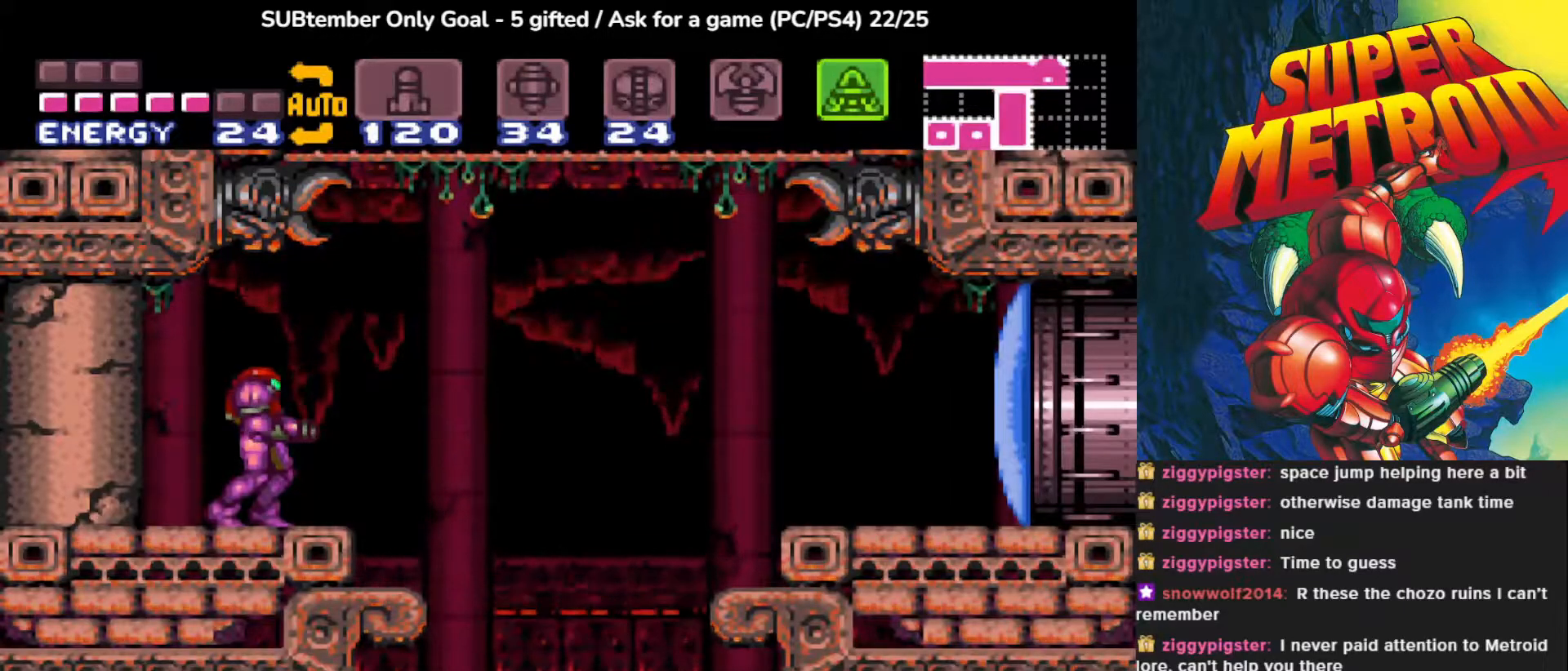
{"buttons": [], "events": []}
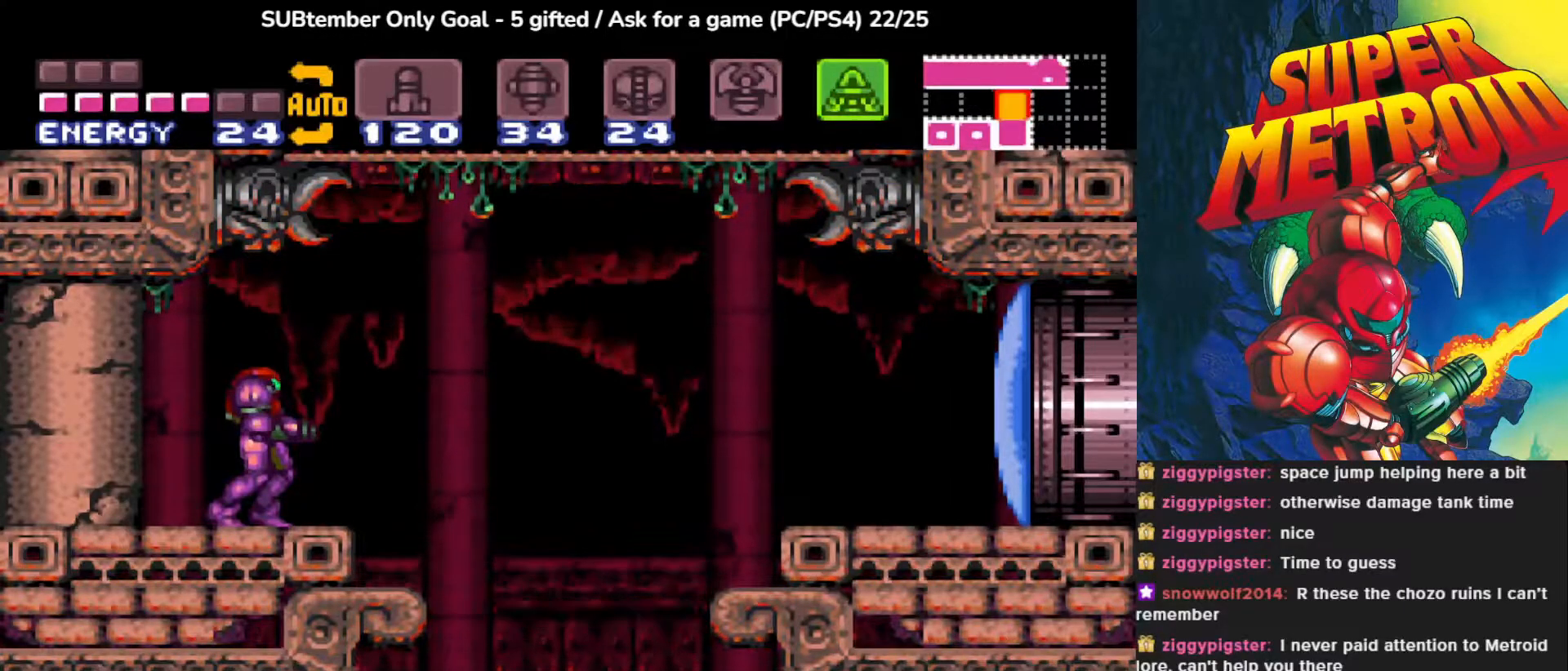
{"buttons": [], "events": []}
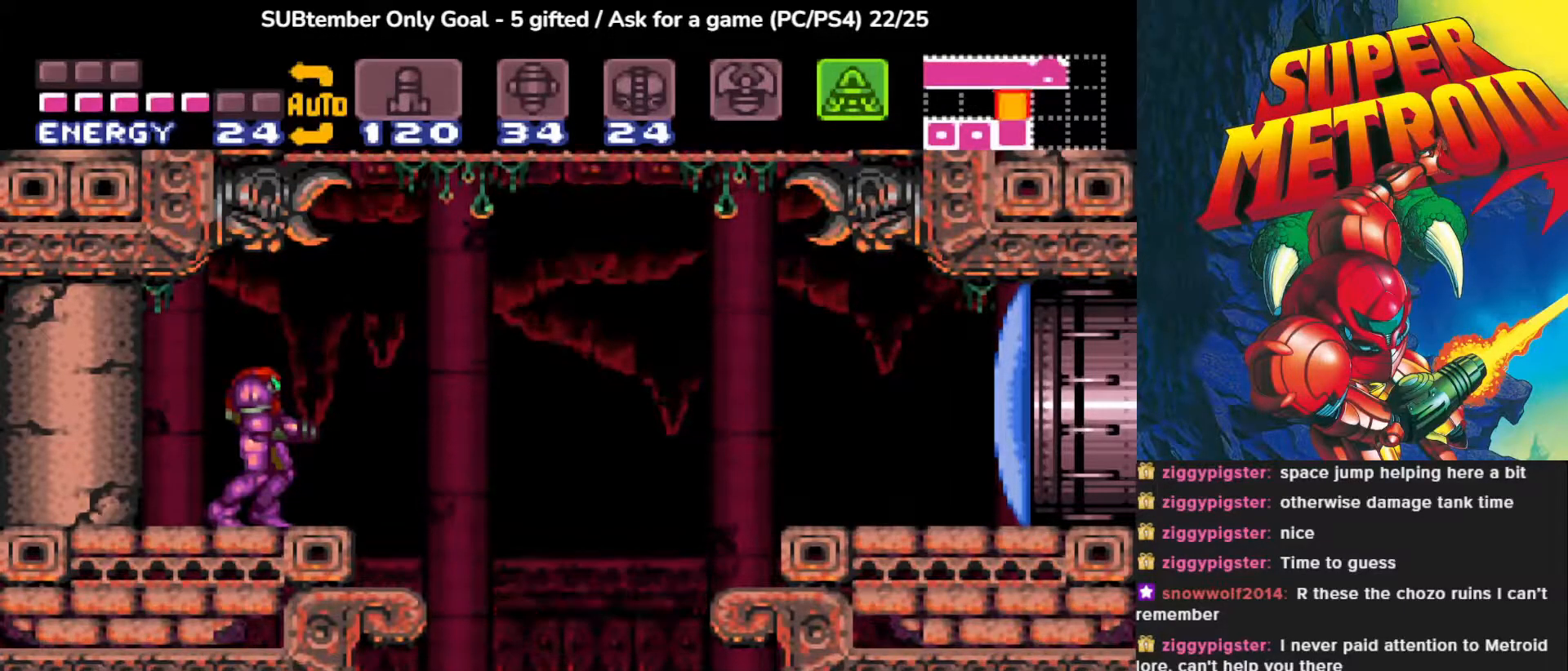
{"buttons": [], "events": []}
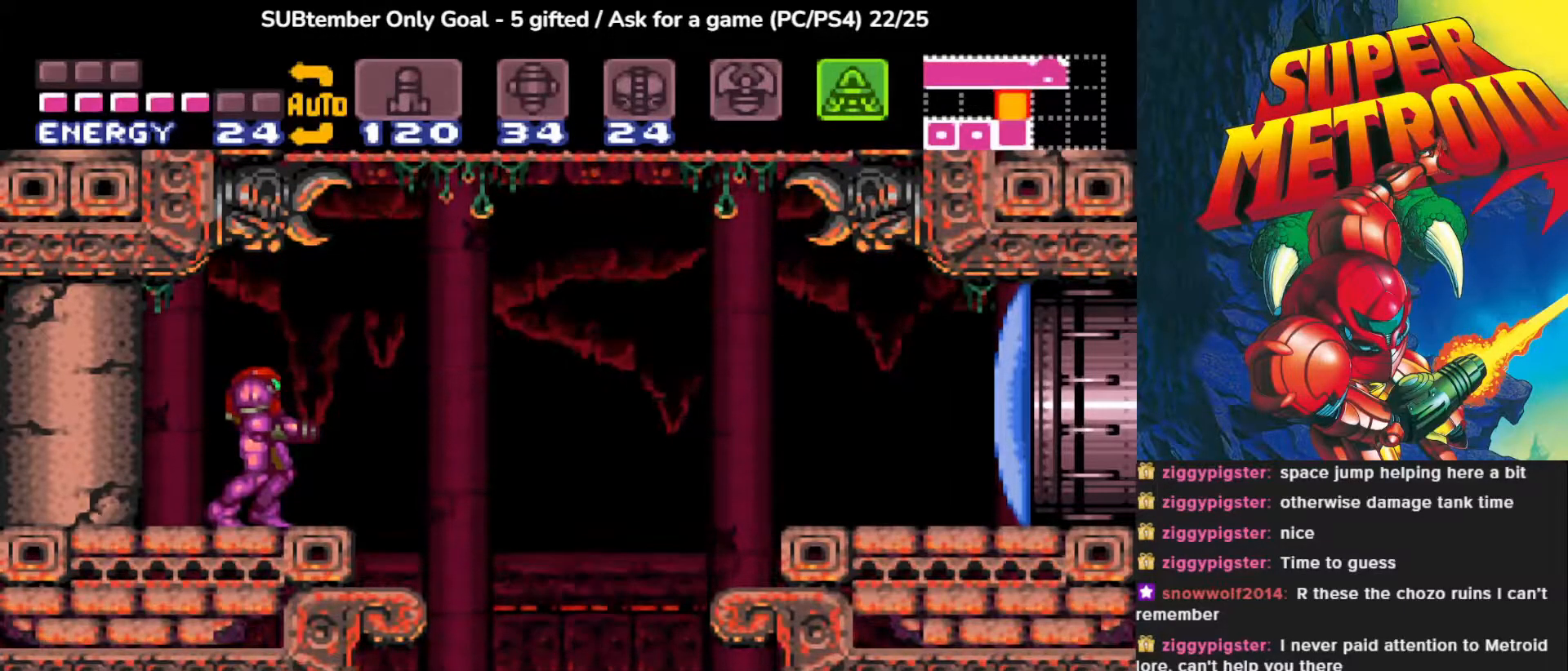
{"buttons": [], "events": []}